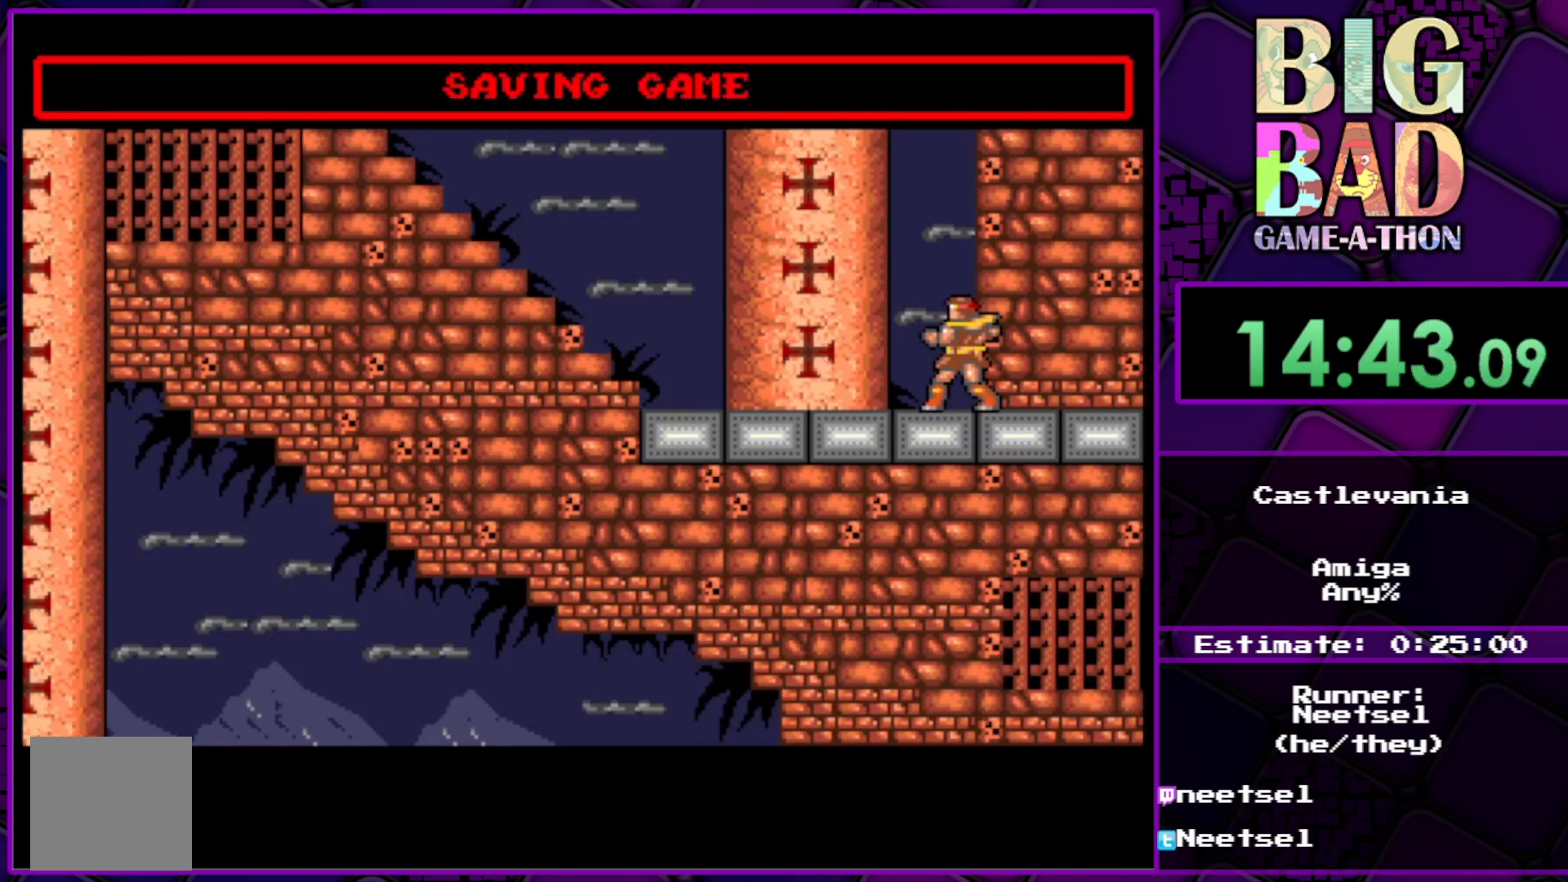
Gameplay with a controller (Xbox layout); each line is a JSON object with the inputs held at the frame after it. "events" lists button and stick changes between this image and that frame as [ms after this image, input, new state], when the widget could be followed in between. Not read: L3 R3 left_stick.
{"buttons": [], "right_stick": "center", "events": []}
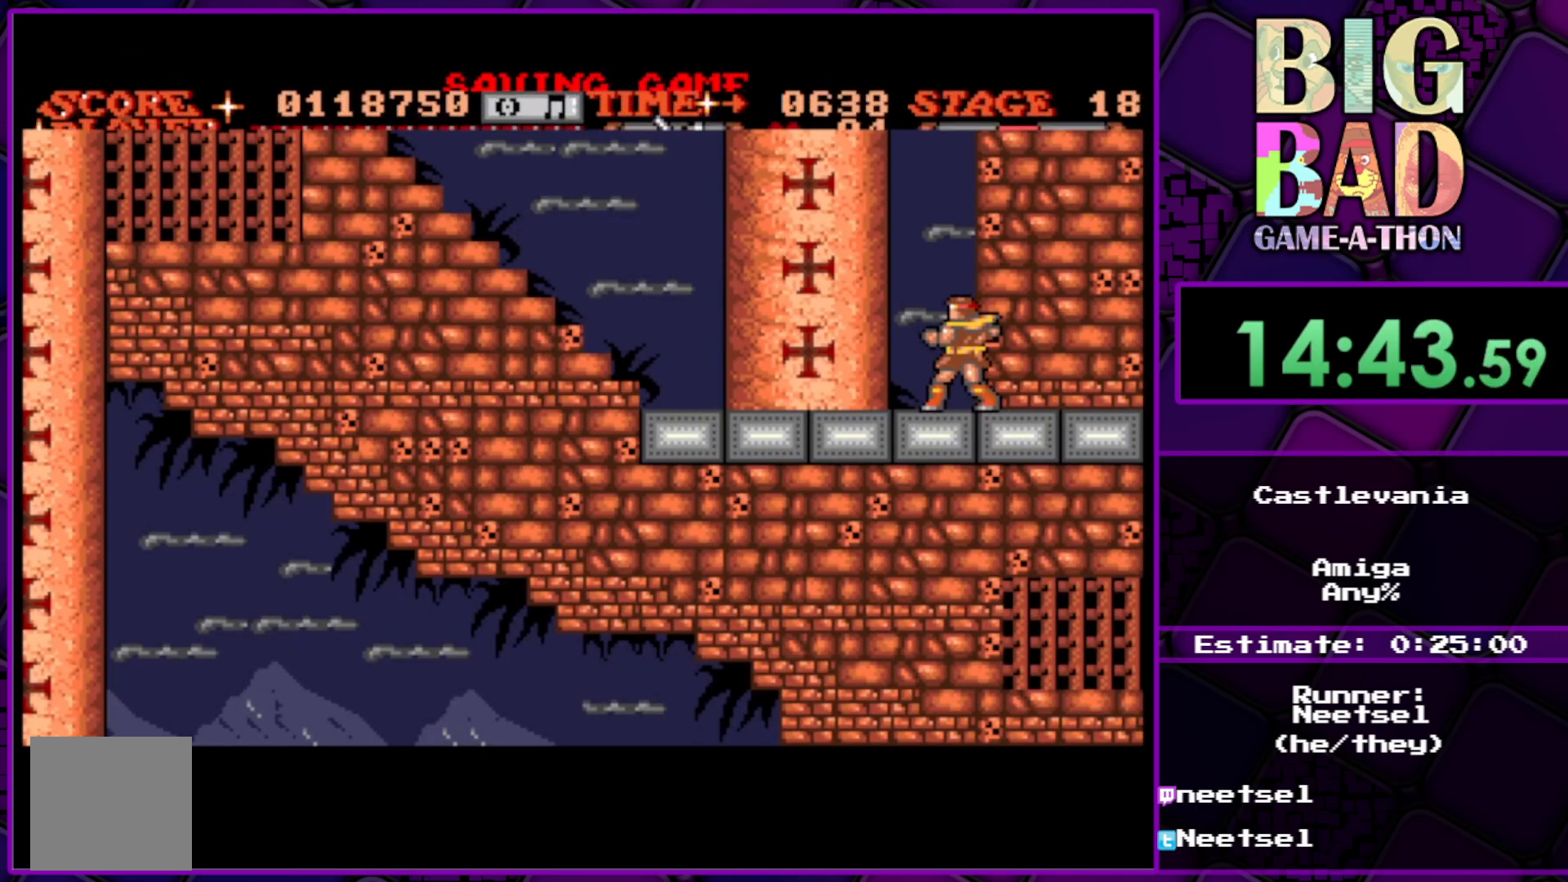
{"buttons": ["DPAD_LEFT"], "right_stick": "center", "events": [[167, "DPAD_LEFT", "down"]]}
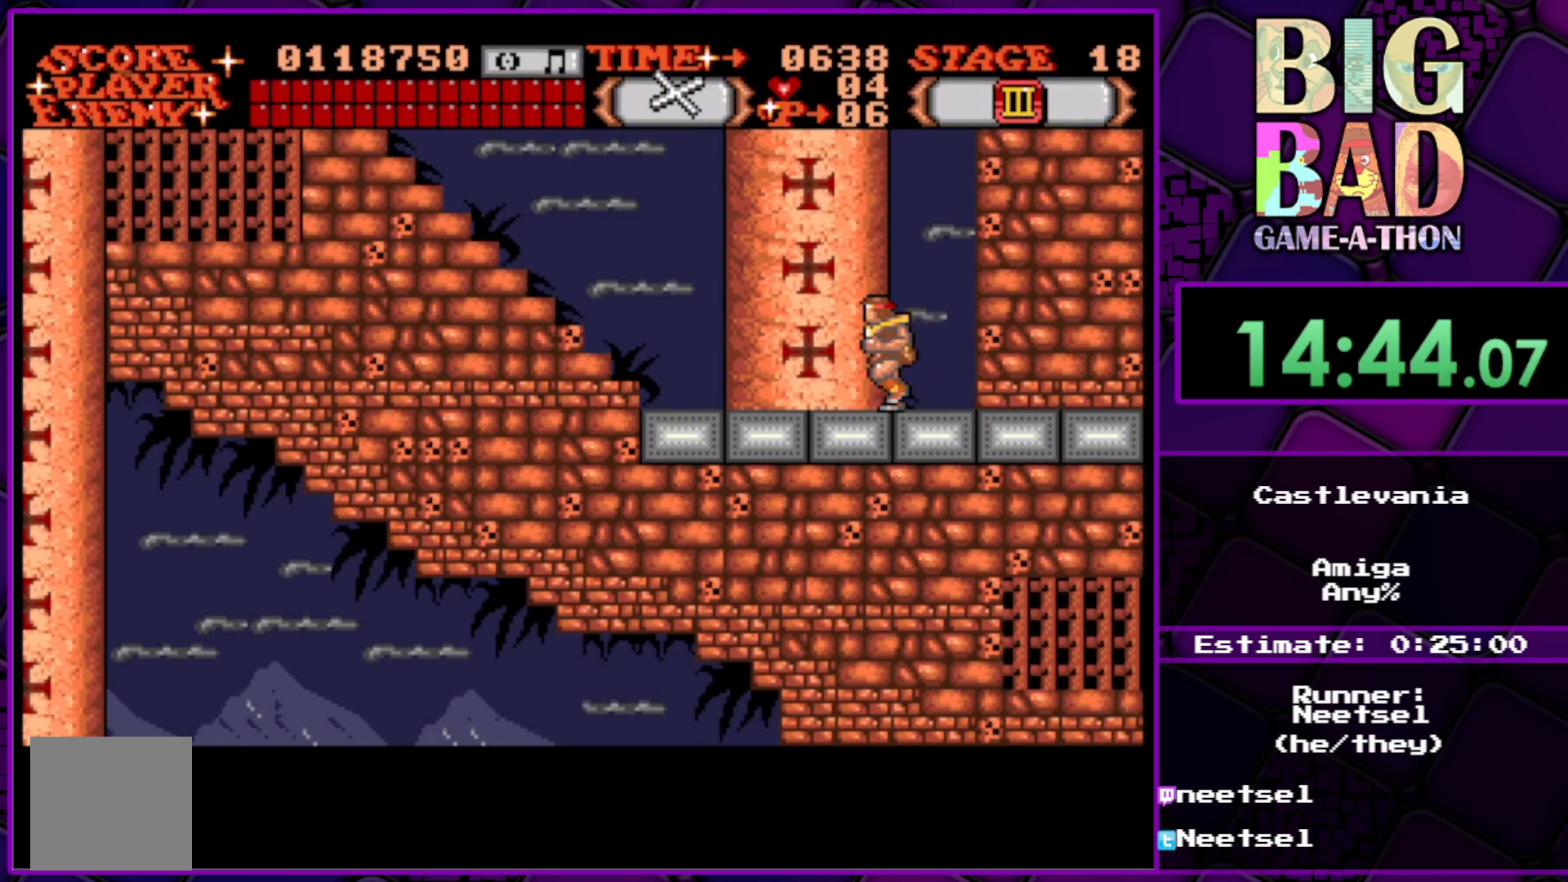
{"buttons": ["DPAD_UP", "DPAD_LEFT"], "right_stick": "center", "events": [[317, "DPAD_UP", "down"]]}
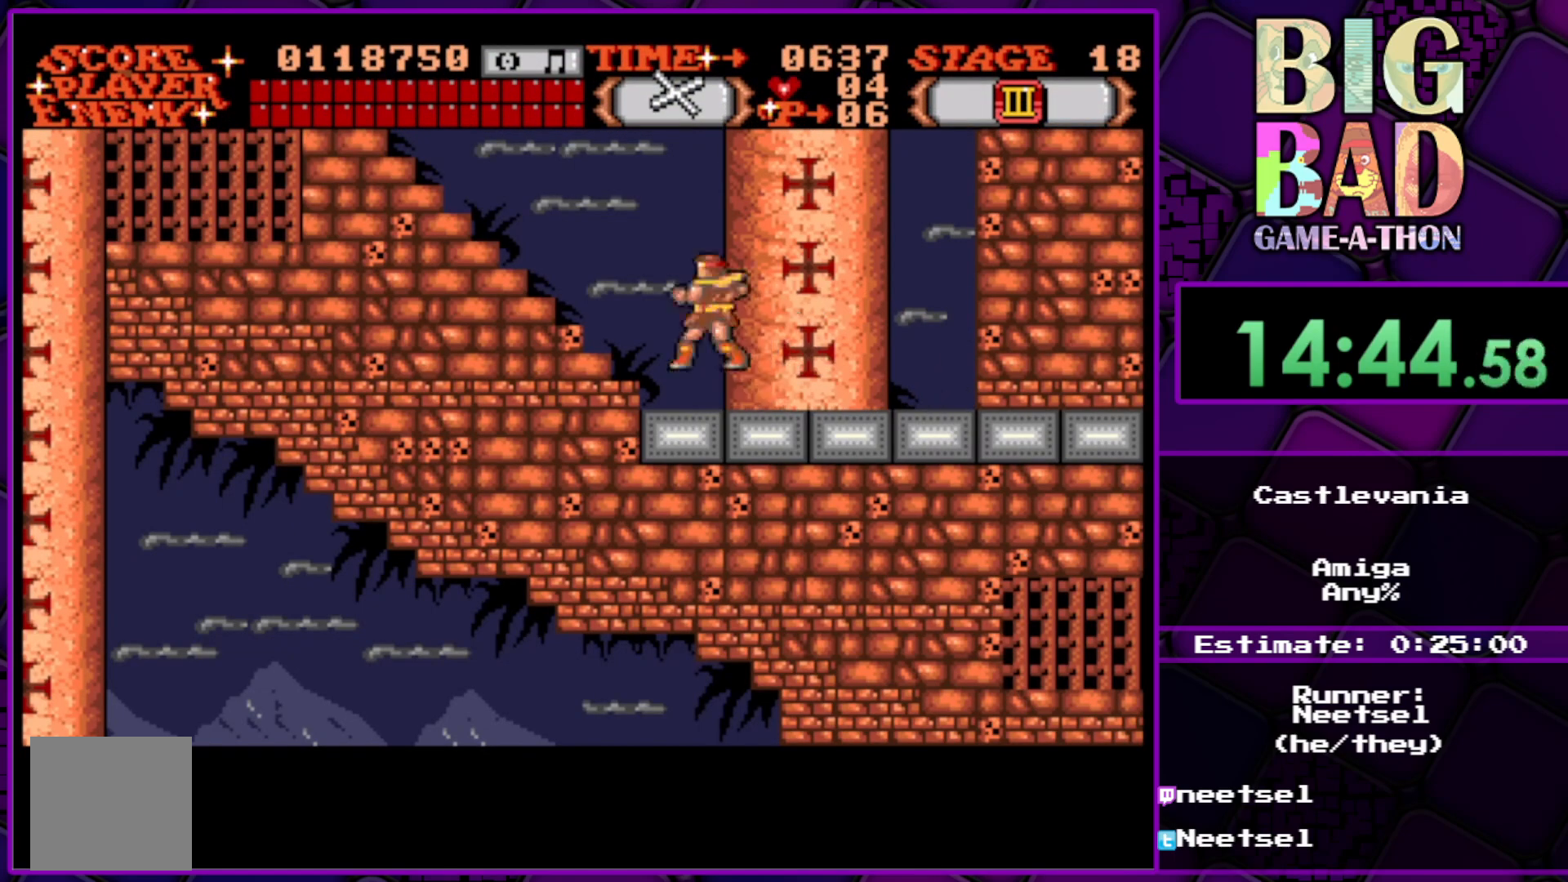
{"buttons": ["DPAD_UP", "DPAD_LEFT"], "right_stick": "center", "events": []}
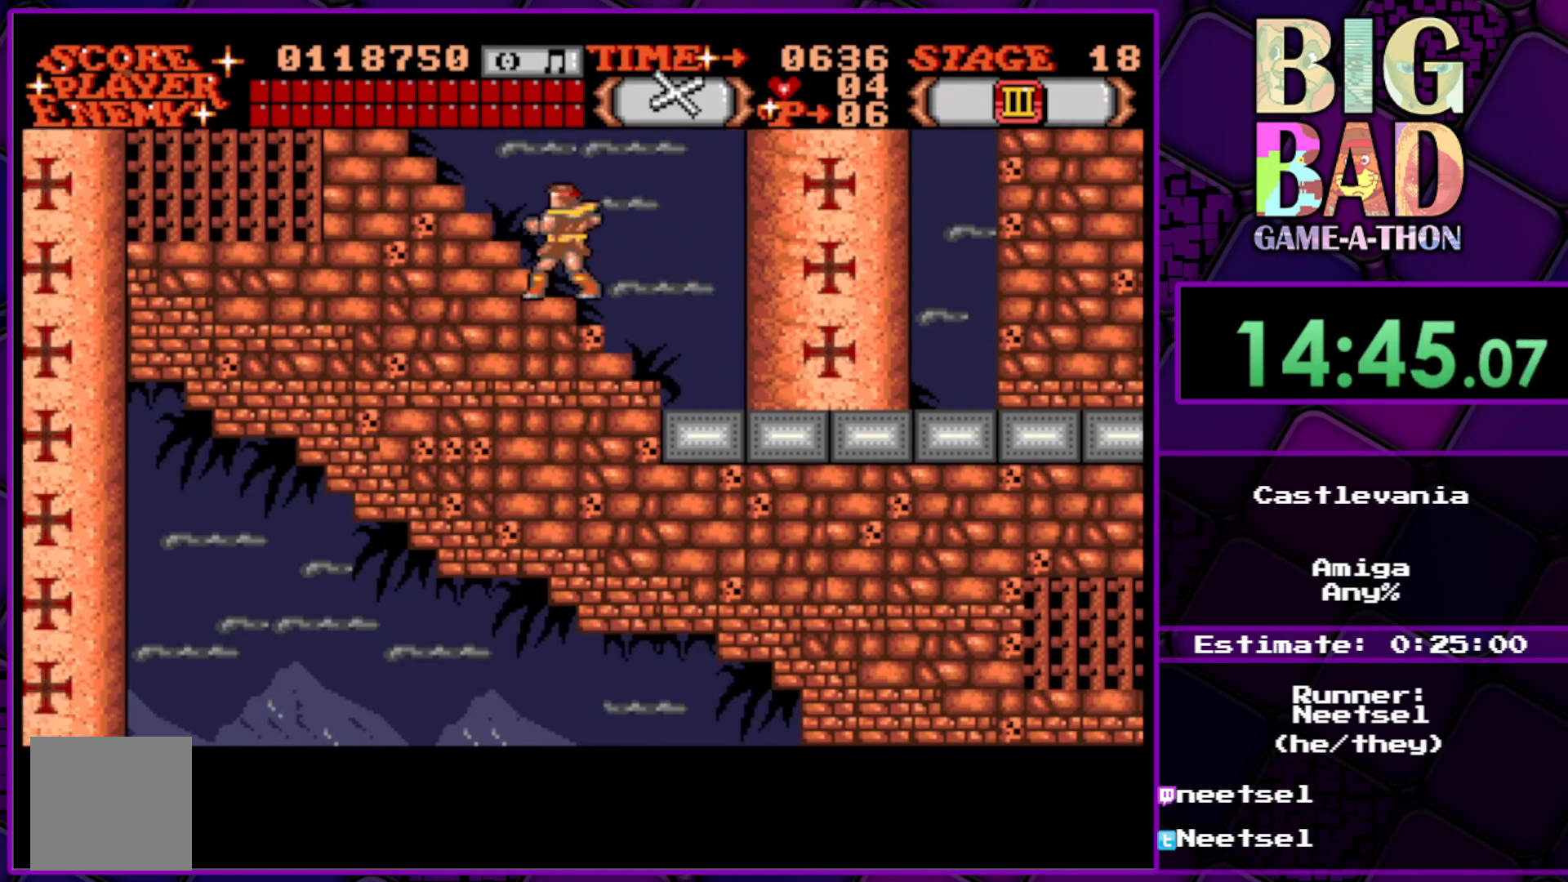
{"buttons": [], "right_stick": "center", "events": [[467, "DPAD_UP", "up"], [483, "DPAD_LEFT", "up"]]}
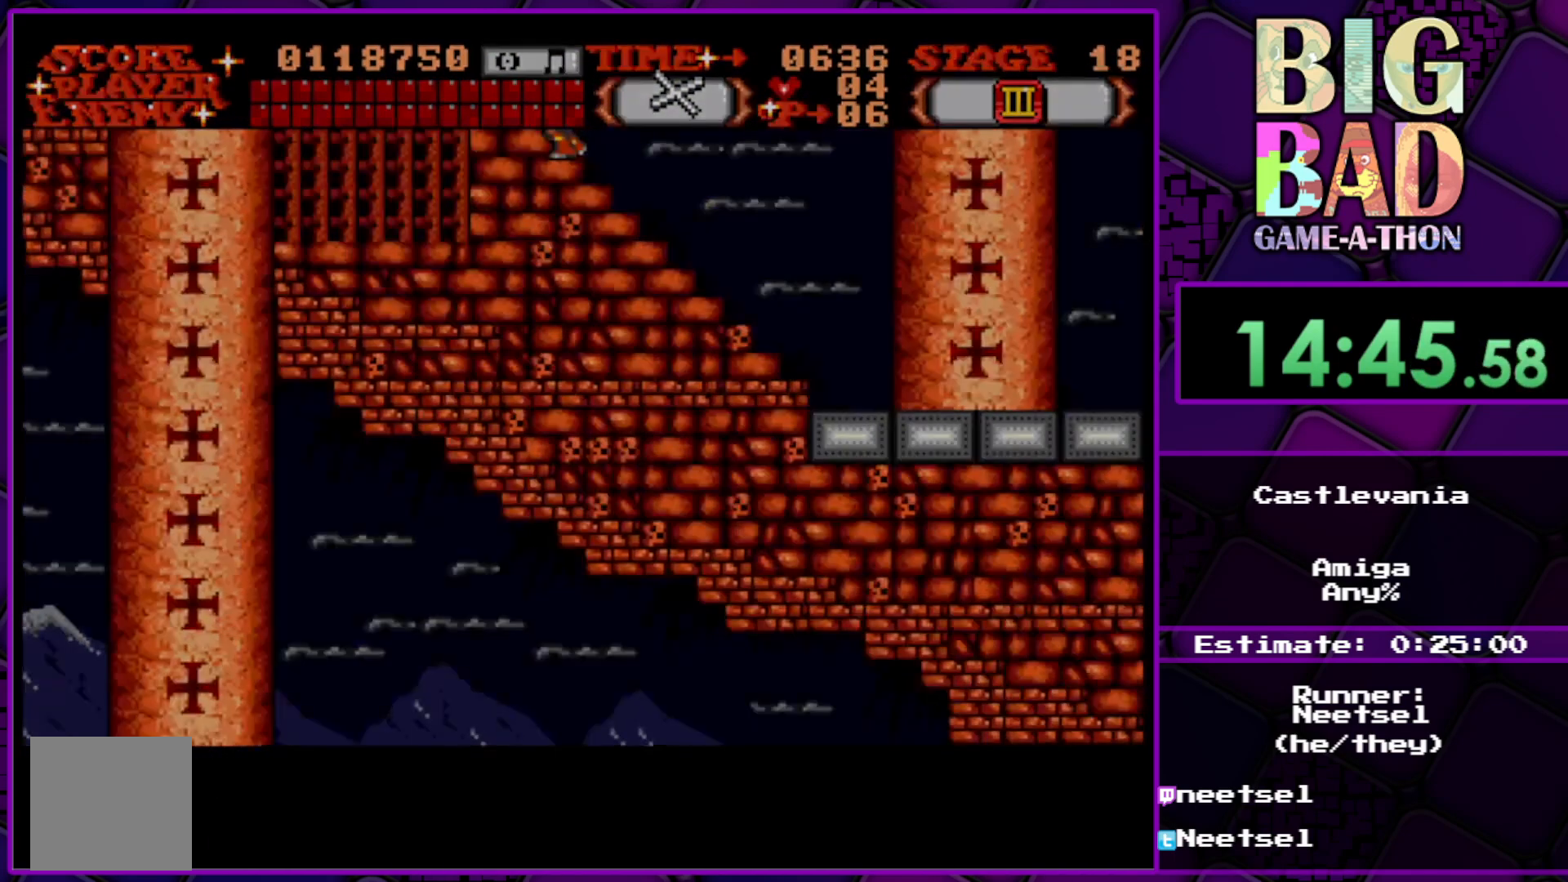
{"buttons": [], "right_stick": "center", "events": []}
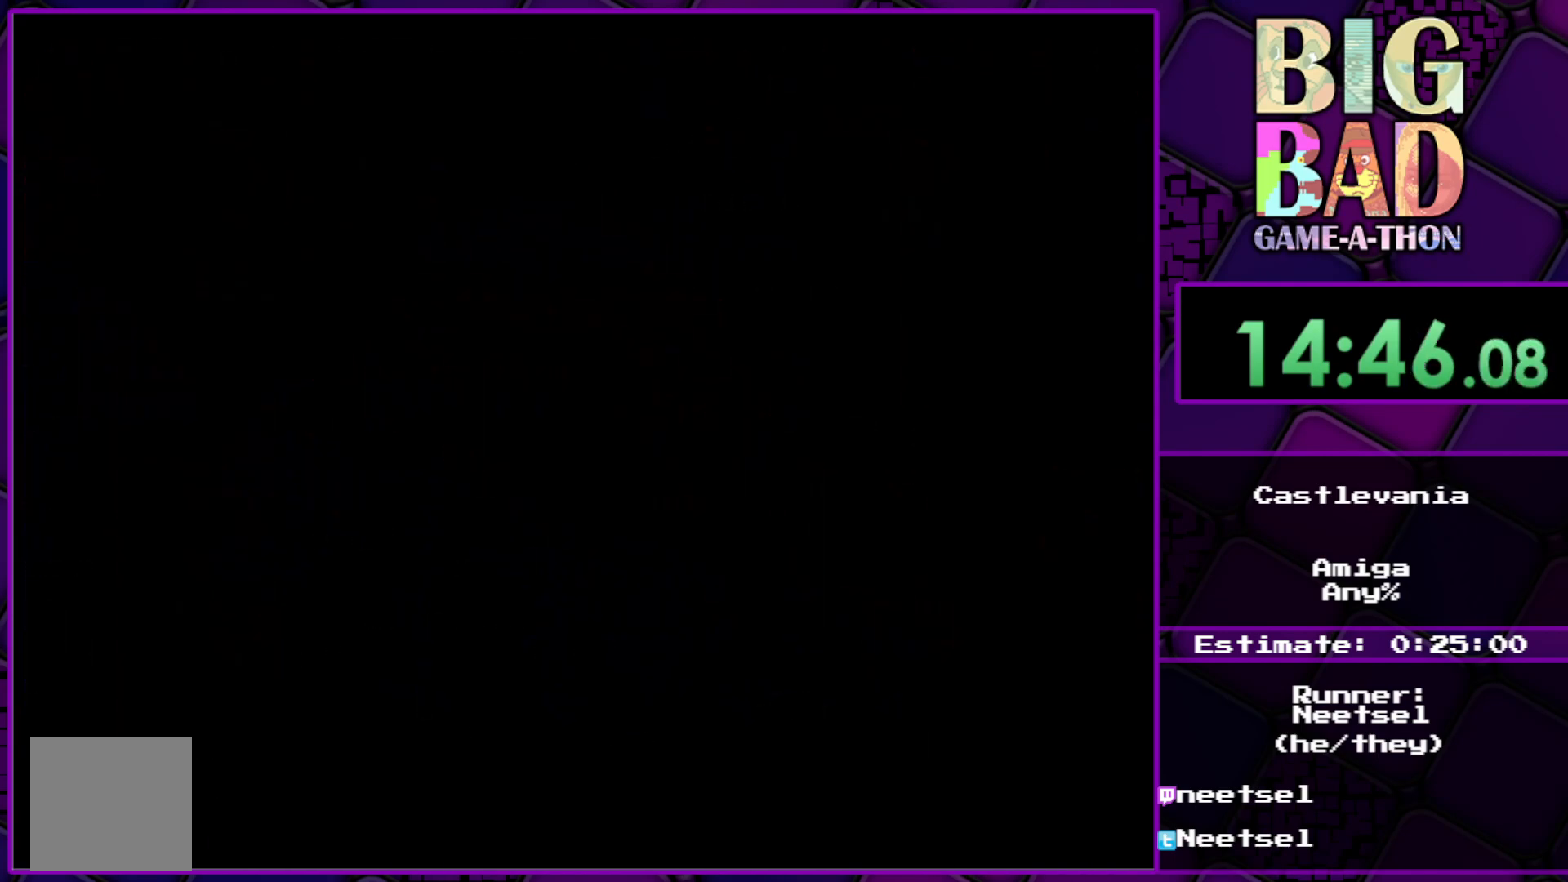
{"buttons": [], "right_stick": "center", "events": []}
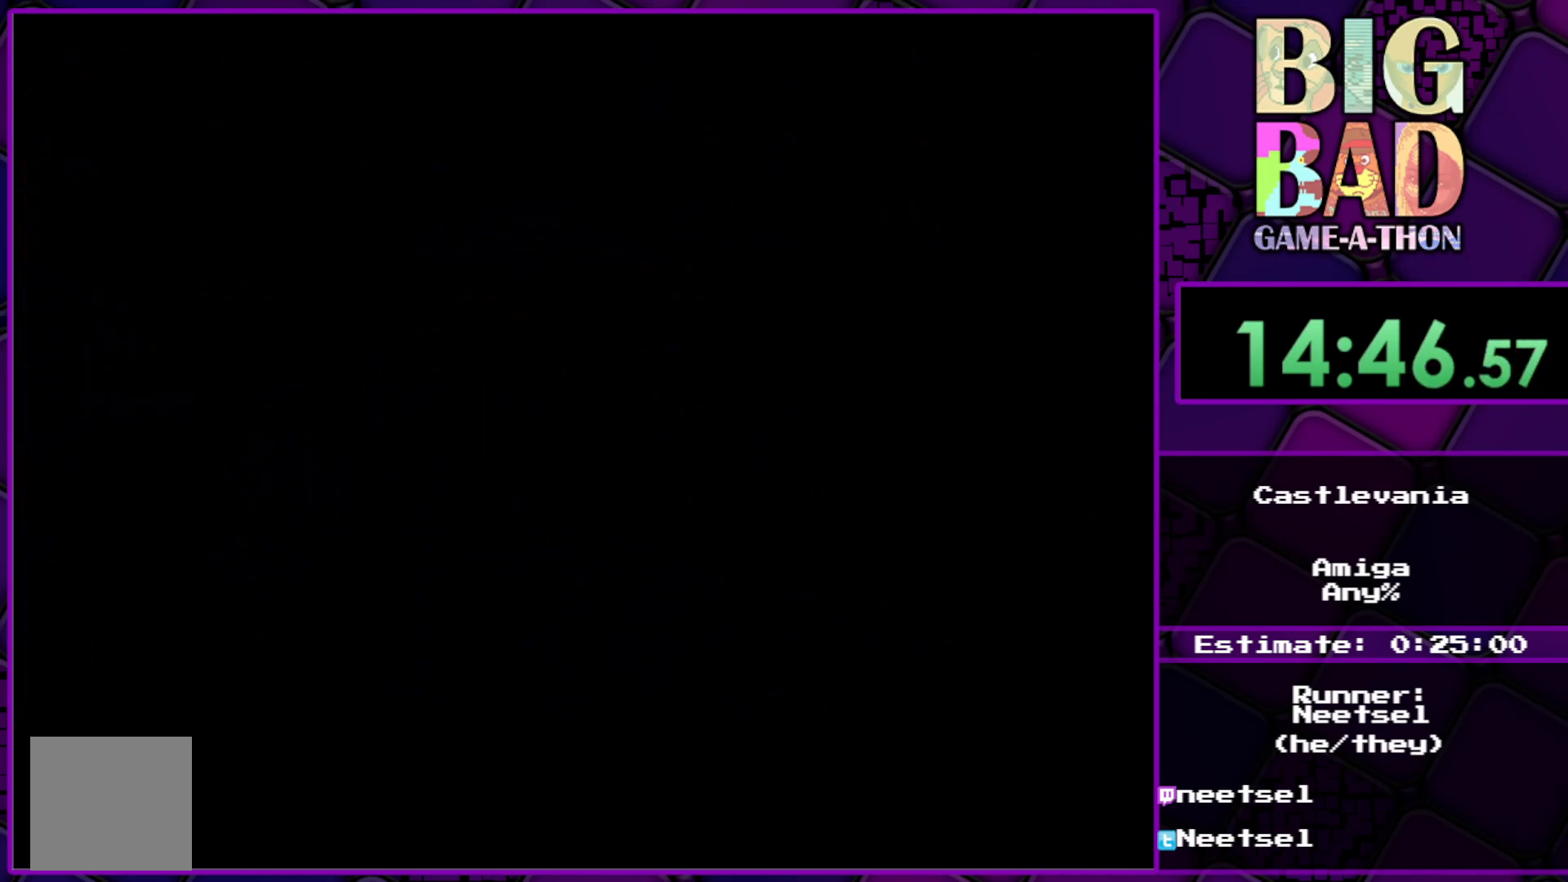
{"buttons": [], "right_stick": "center", "events": []}
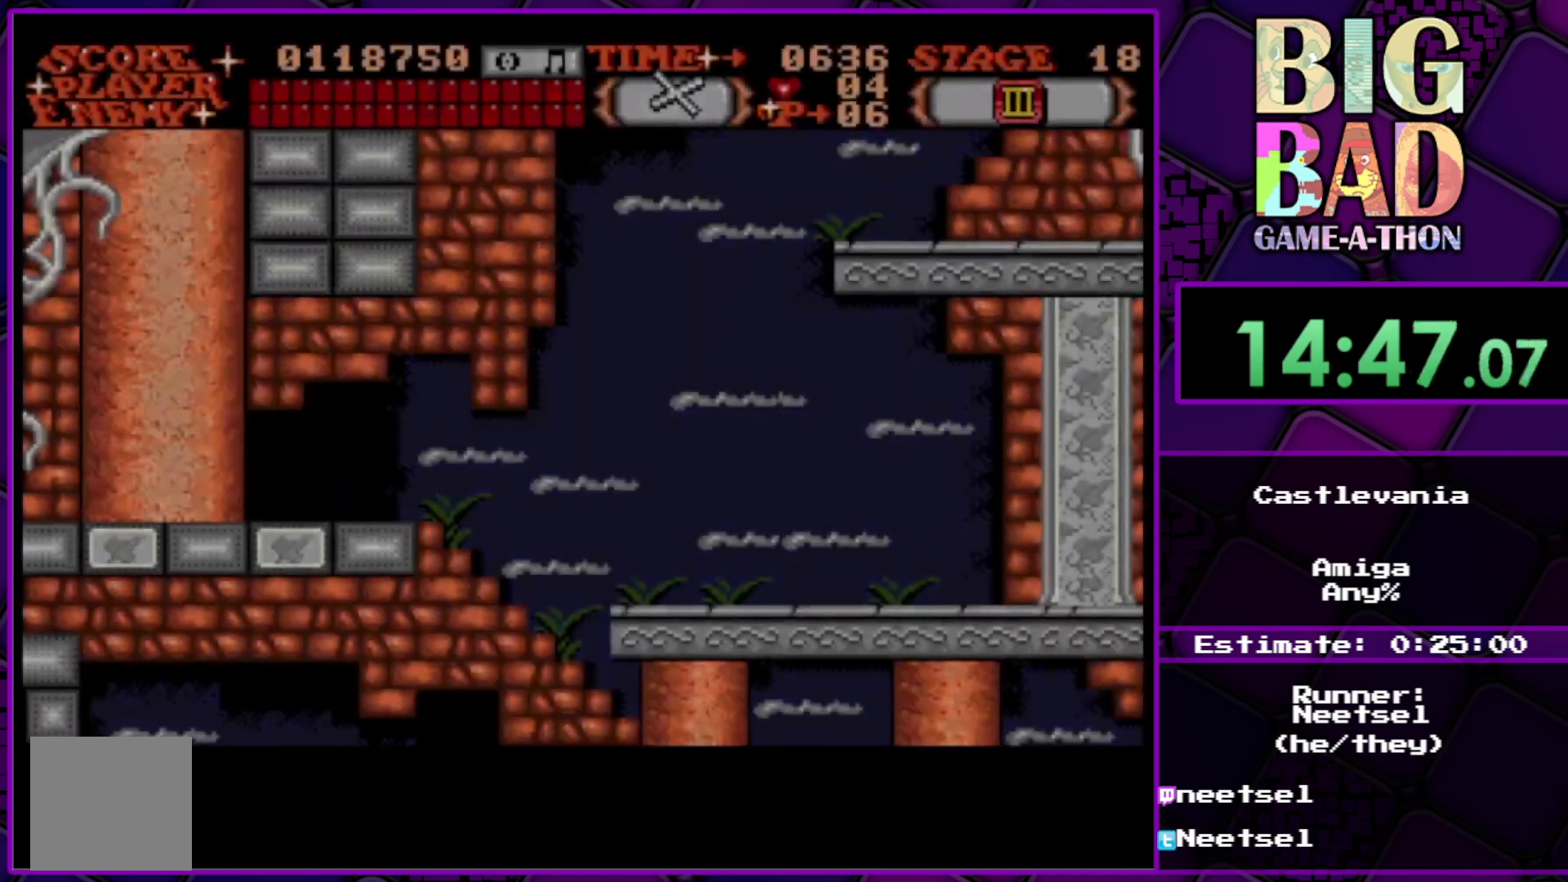
{"buttons": [], "right_stick": "center", "events": []}
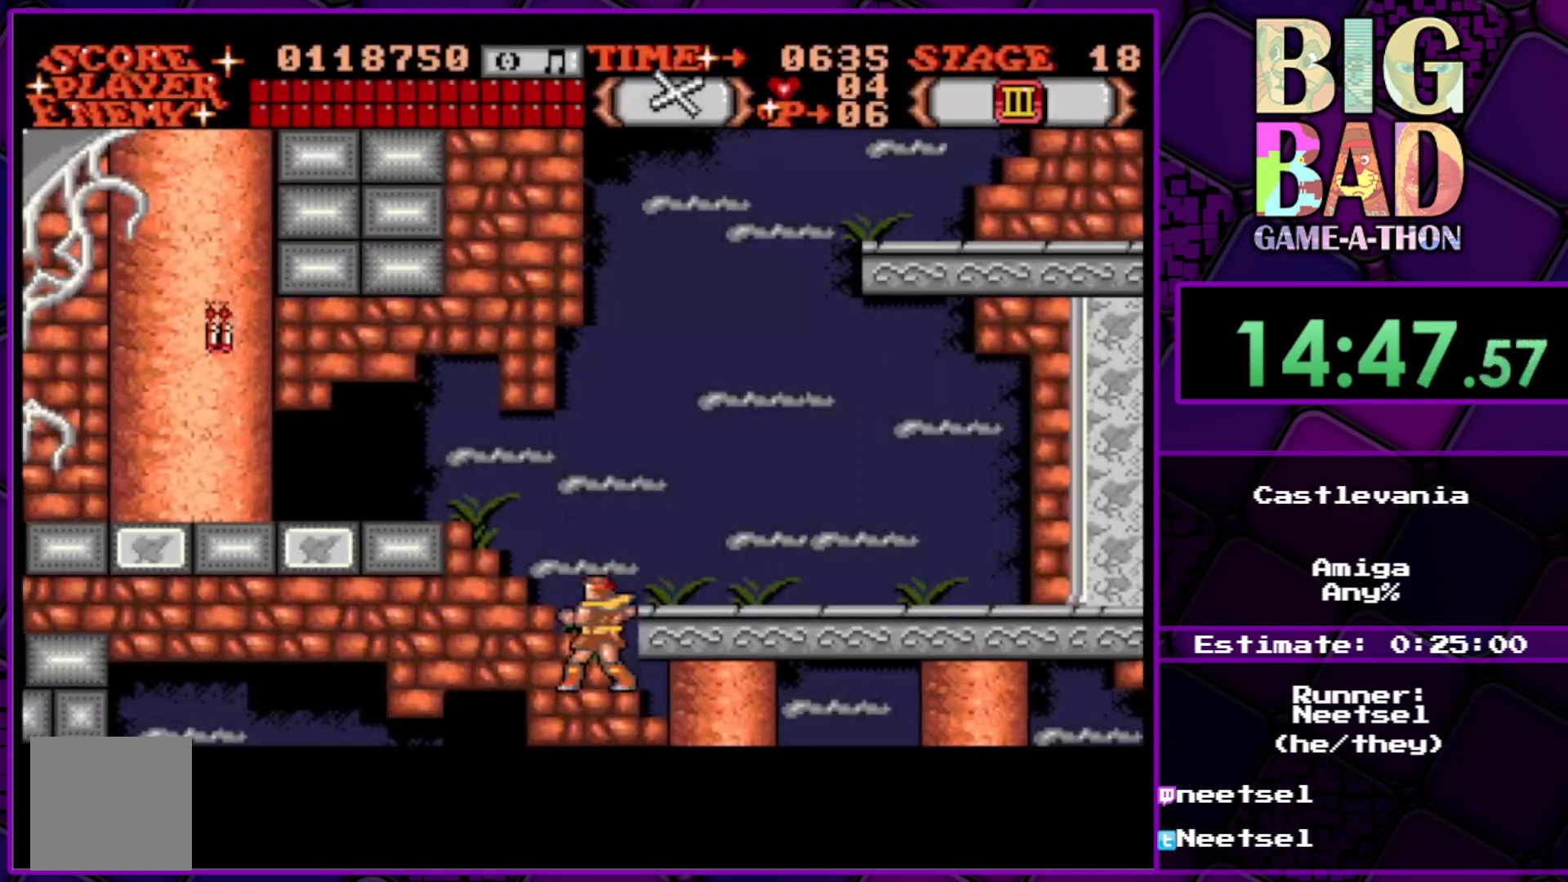
{"buttons": [], "right_stick": "center", "events": []}
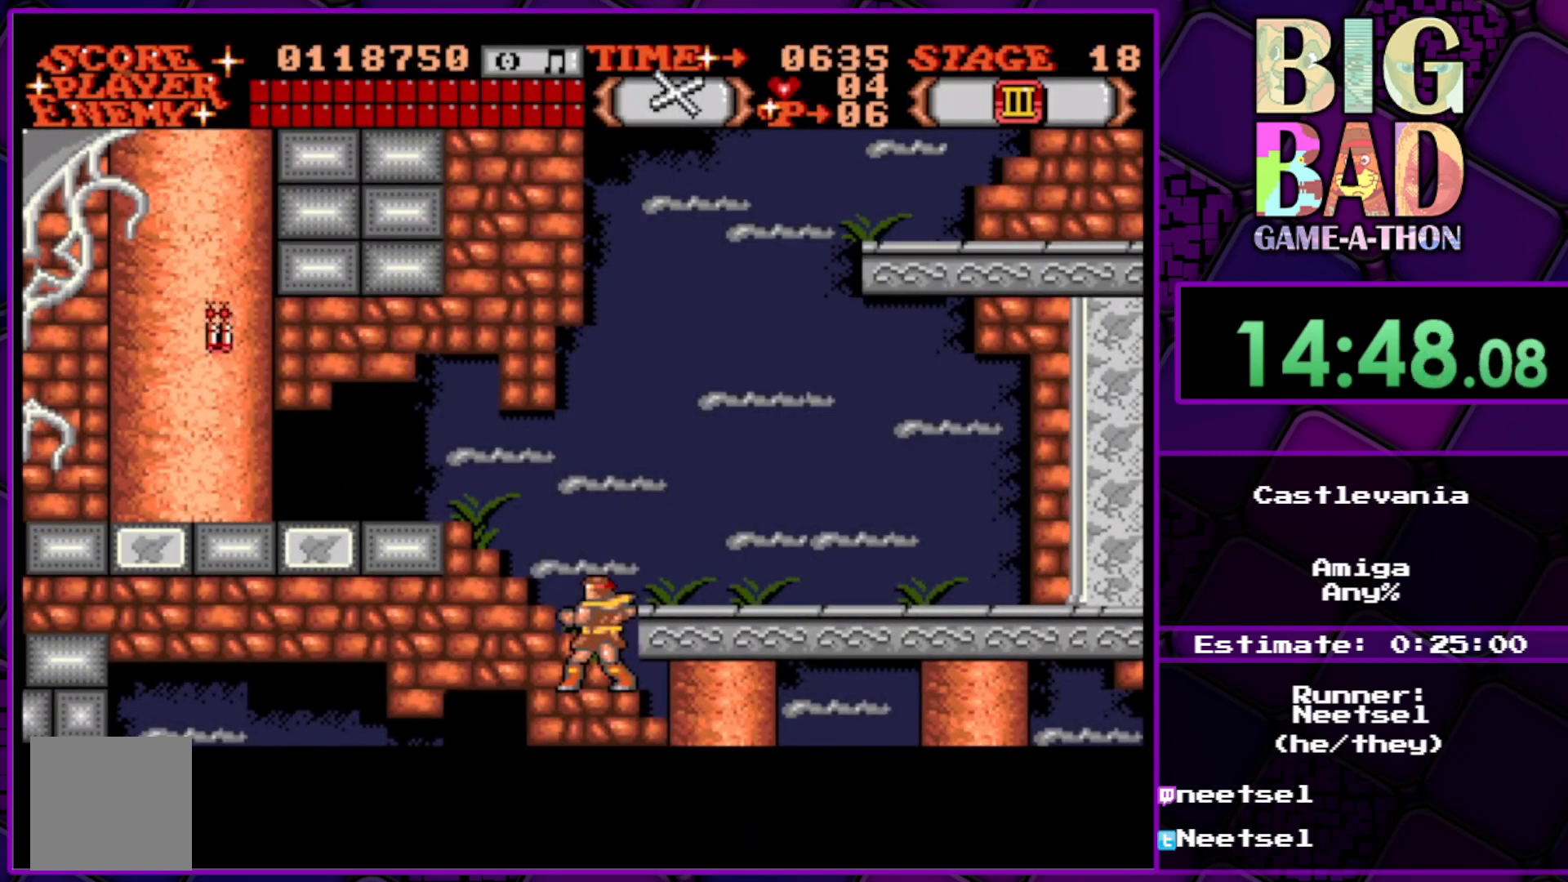
{"buttons": [], "right_stick": "center", "events": []}
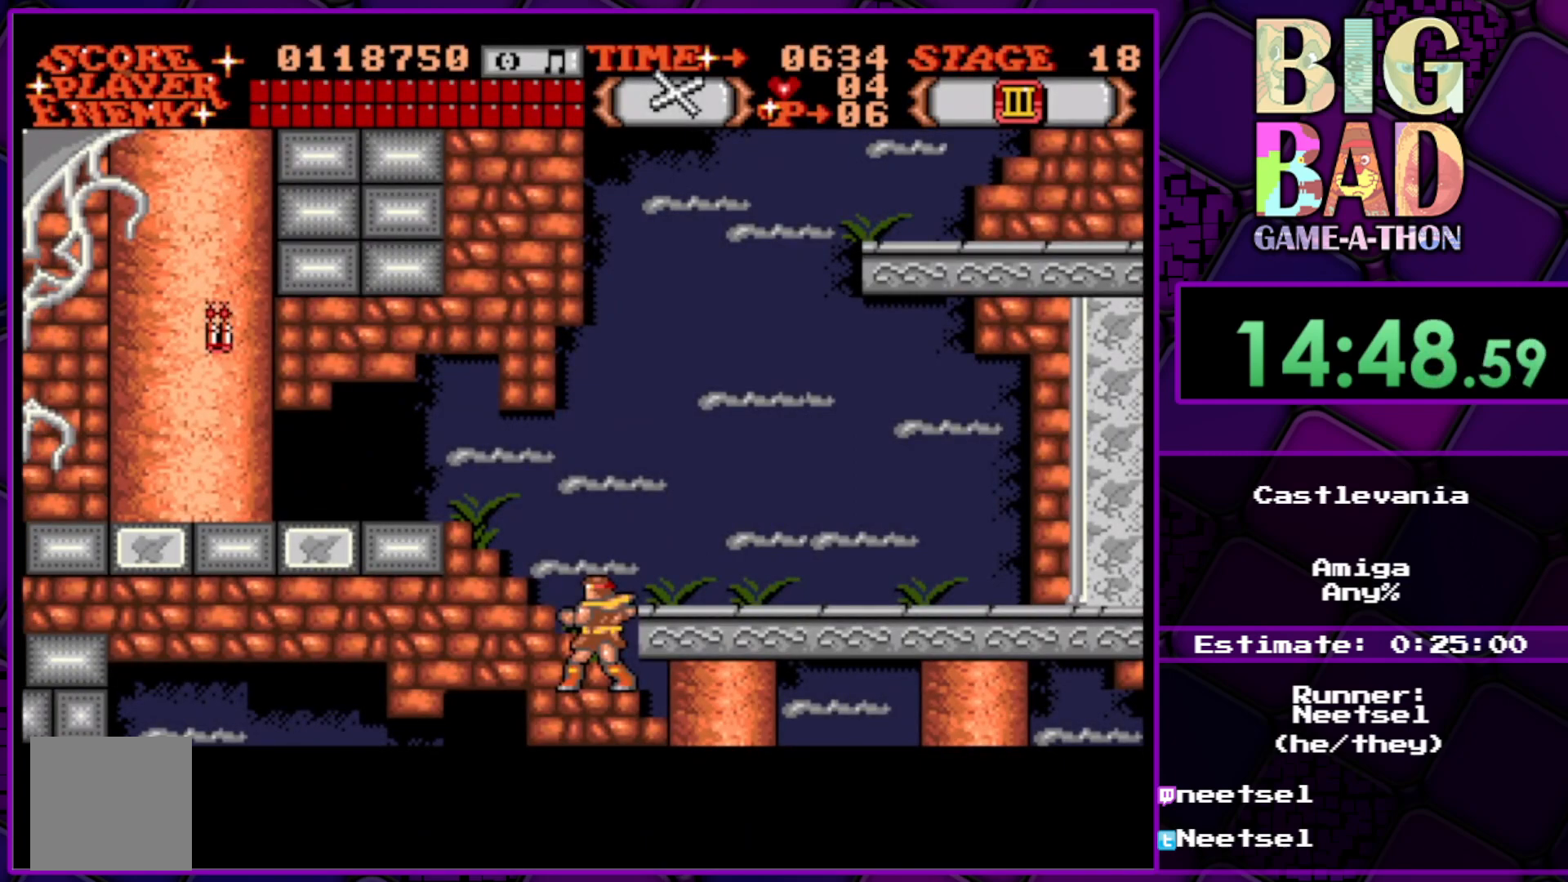
{"buttons": [], "right_stick": "center", "events": []}
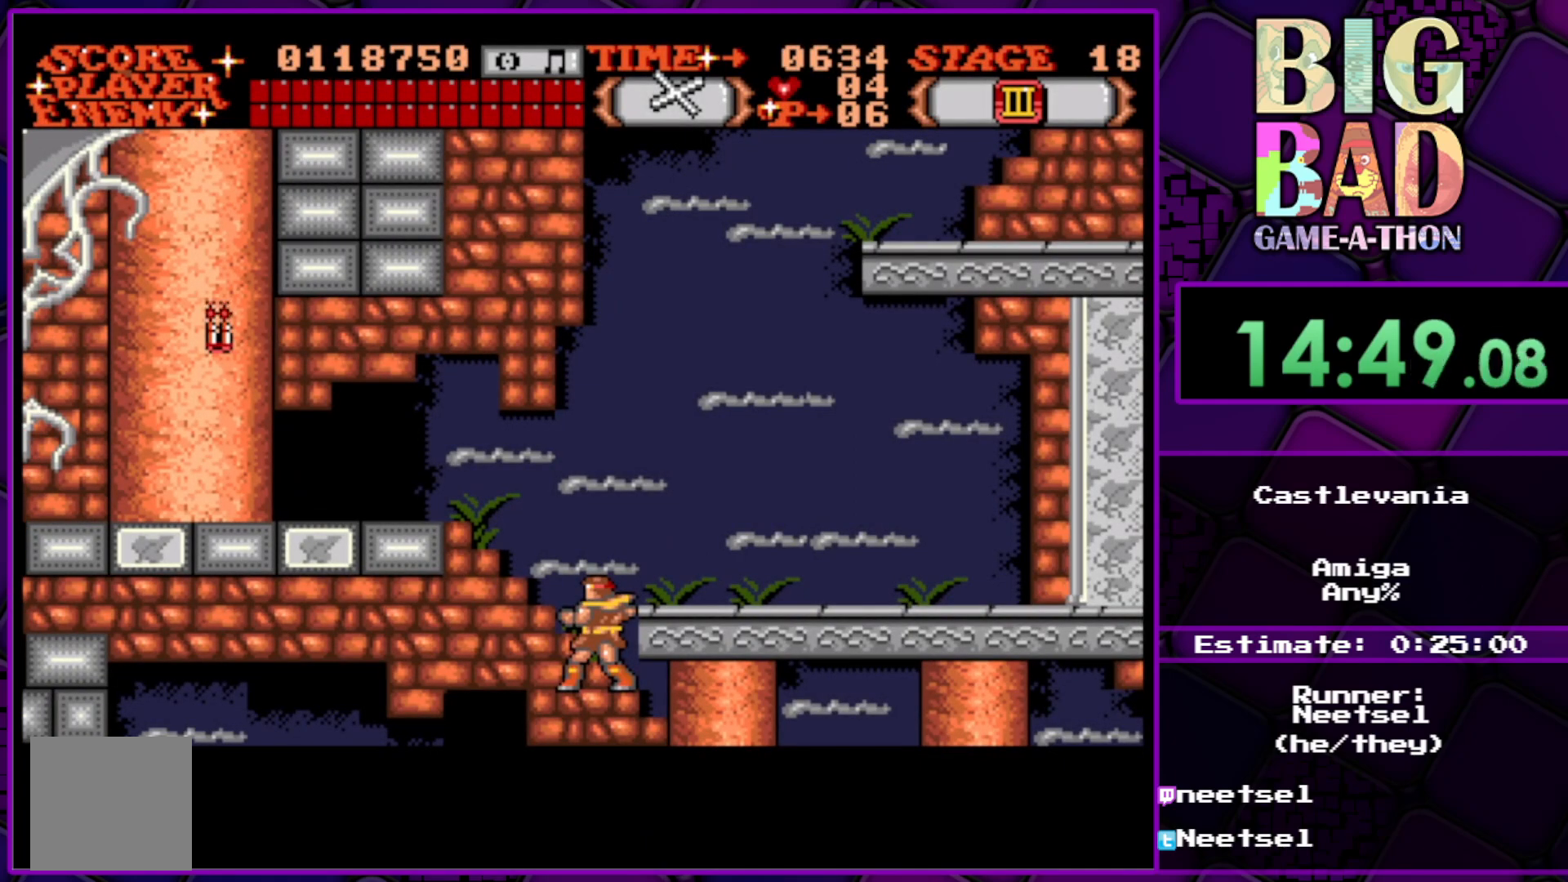
{"buttons": [], "right_stick": "center", "events": []}
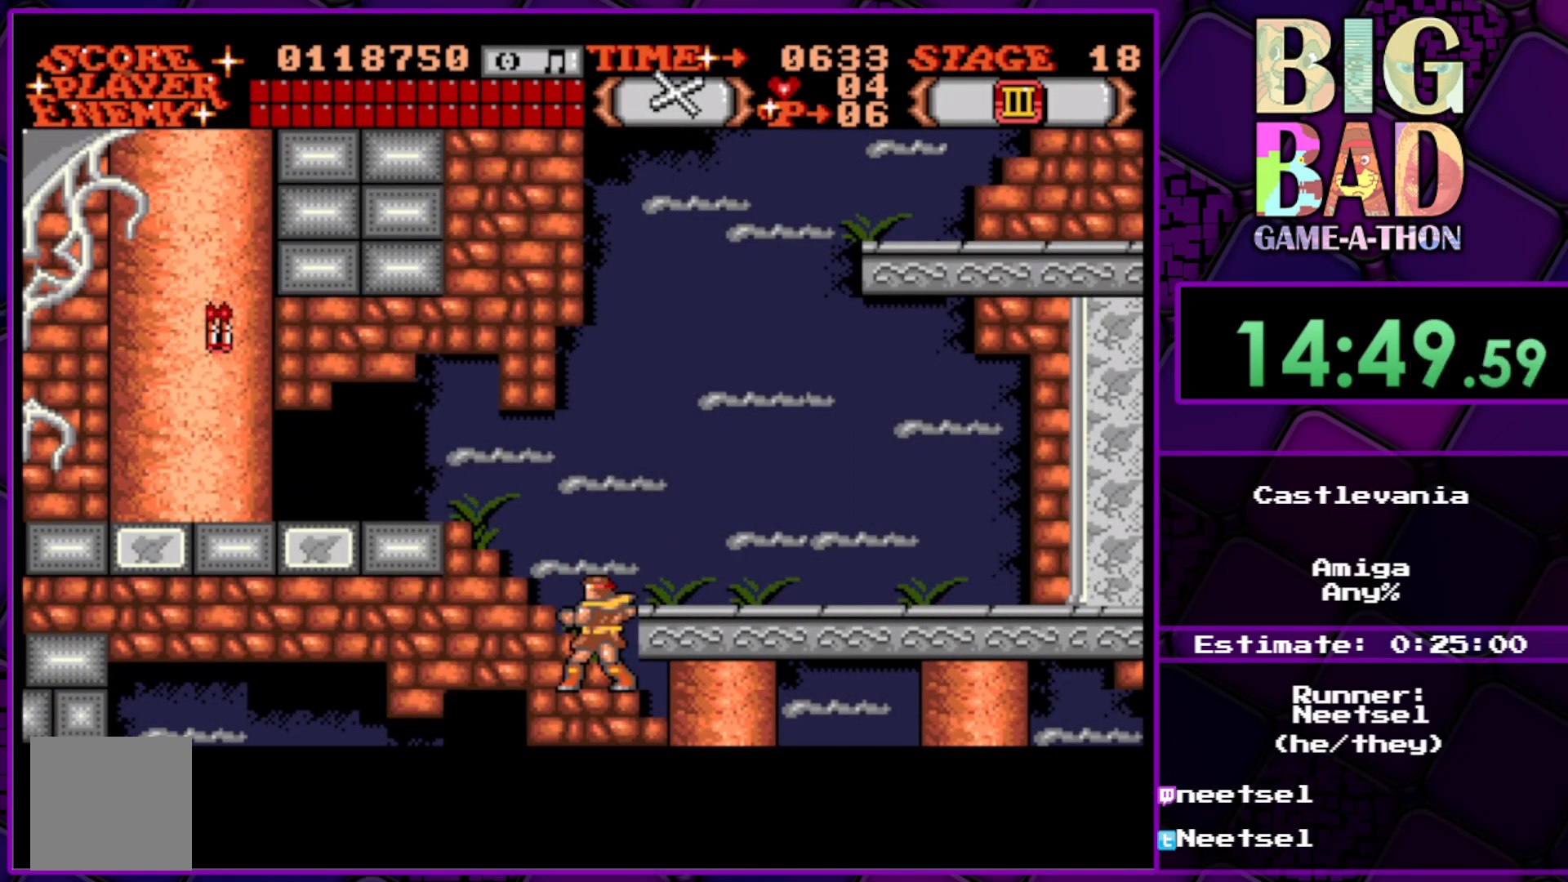
{"buttons": [], "right_stick": "center", "events": []}
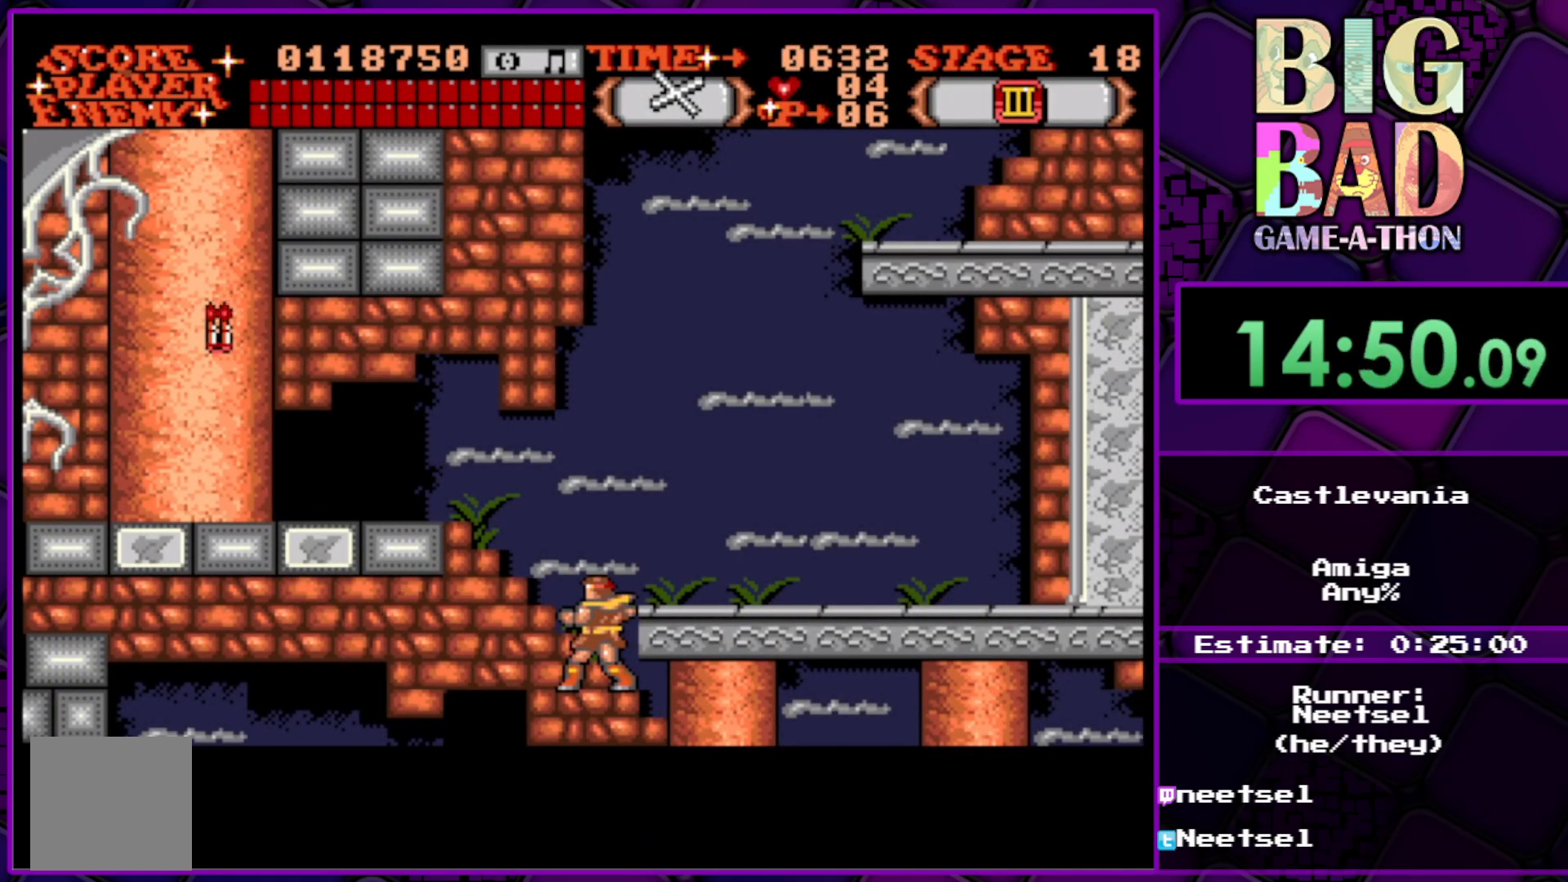
{"buttons": [], "right_stick": "center", "events": [[217, "DPAD_LEFT", "down"], [417, "DPAD_LEFT", "up"]]}
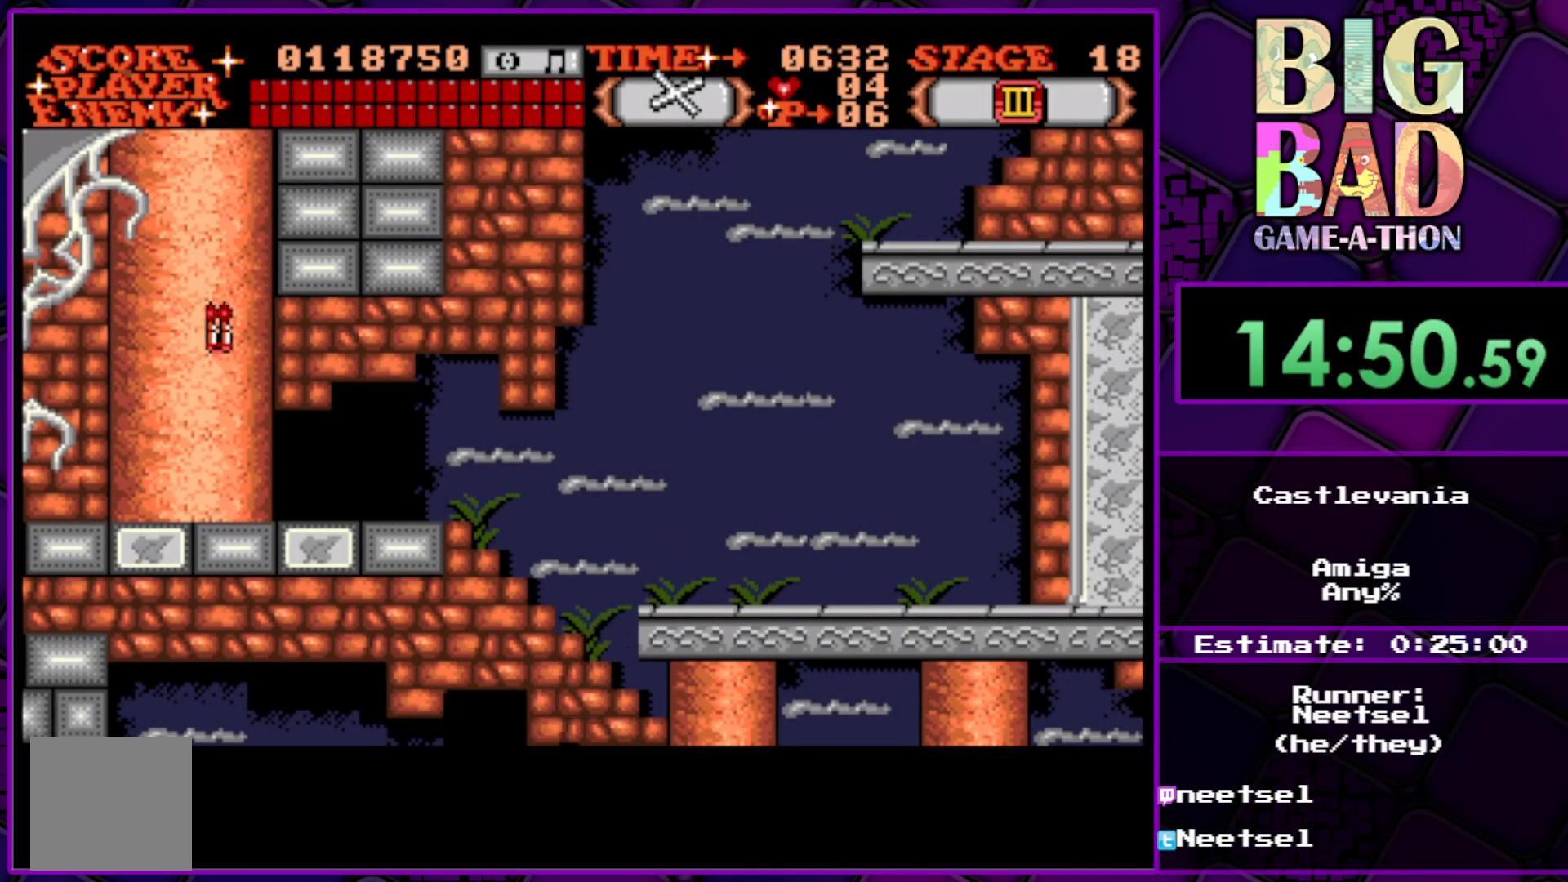
{"buttons": [], "right_stick": "center", "events": []}
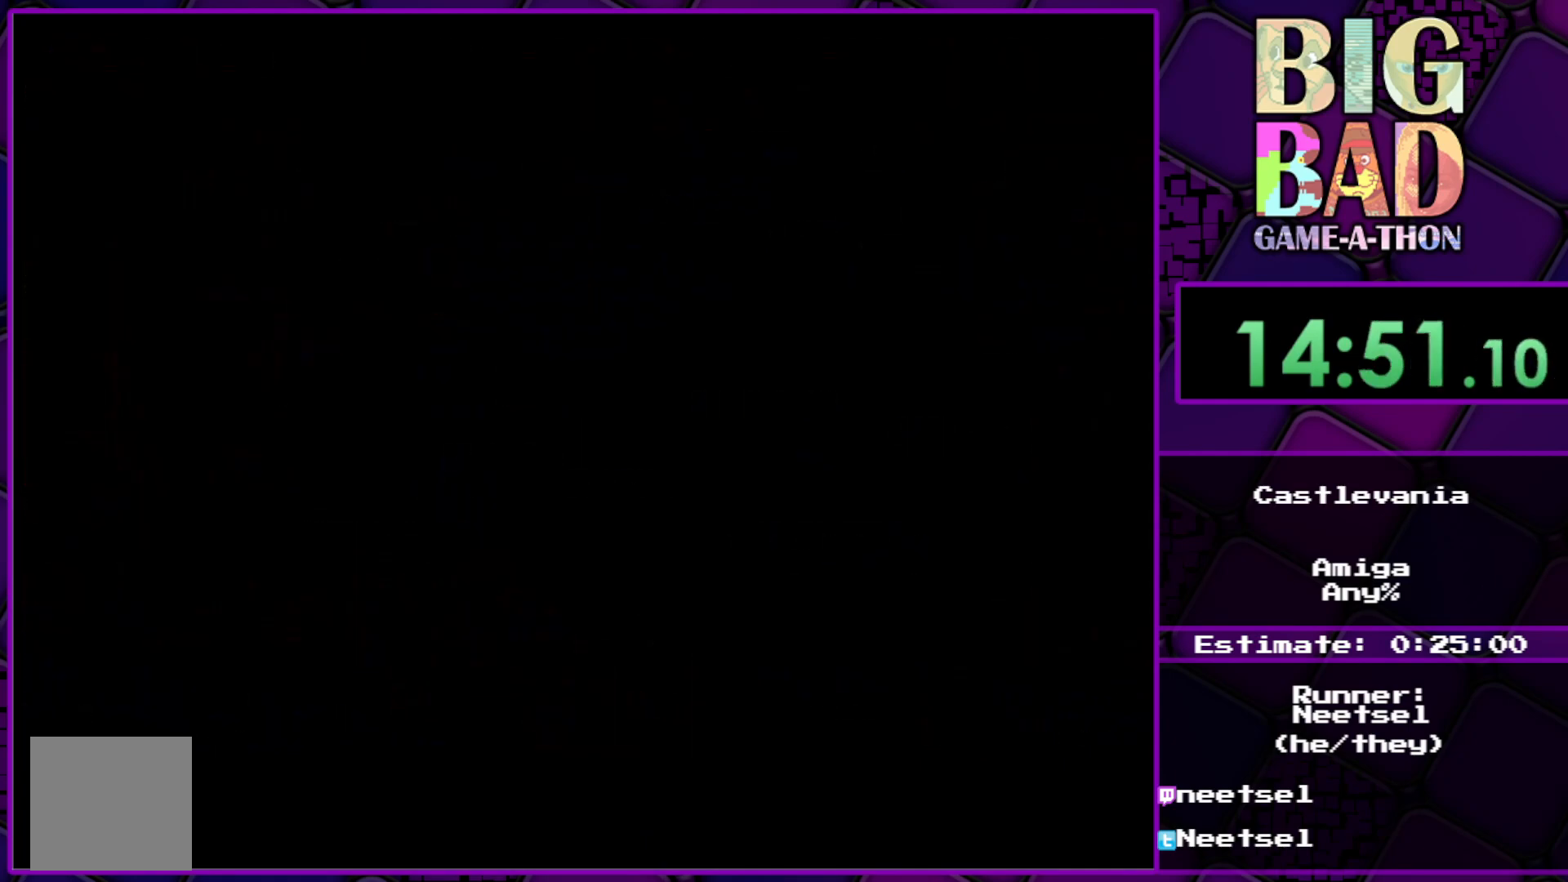
{"buttons": [], "right_stick": "center", "events": []}
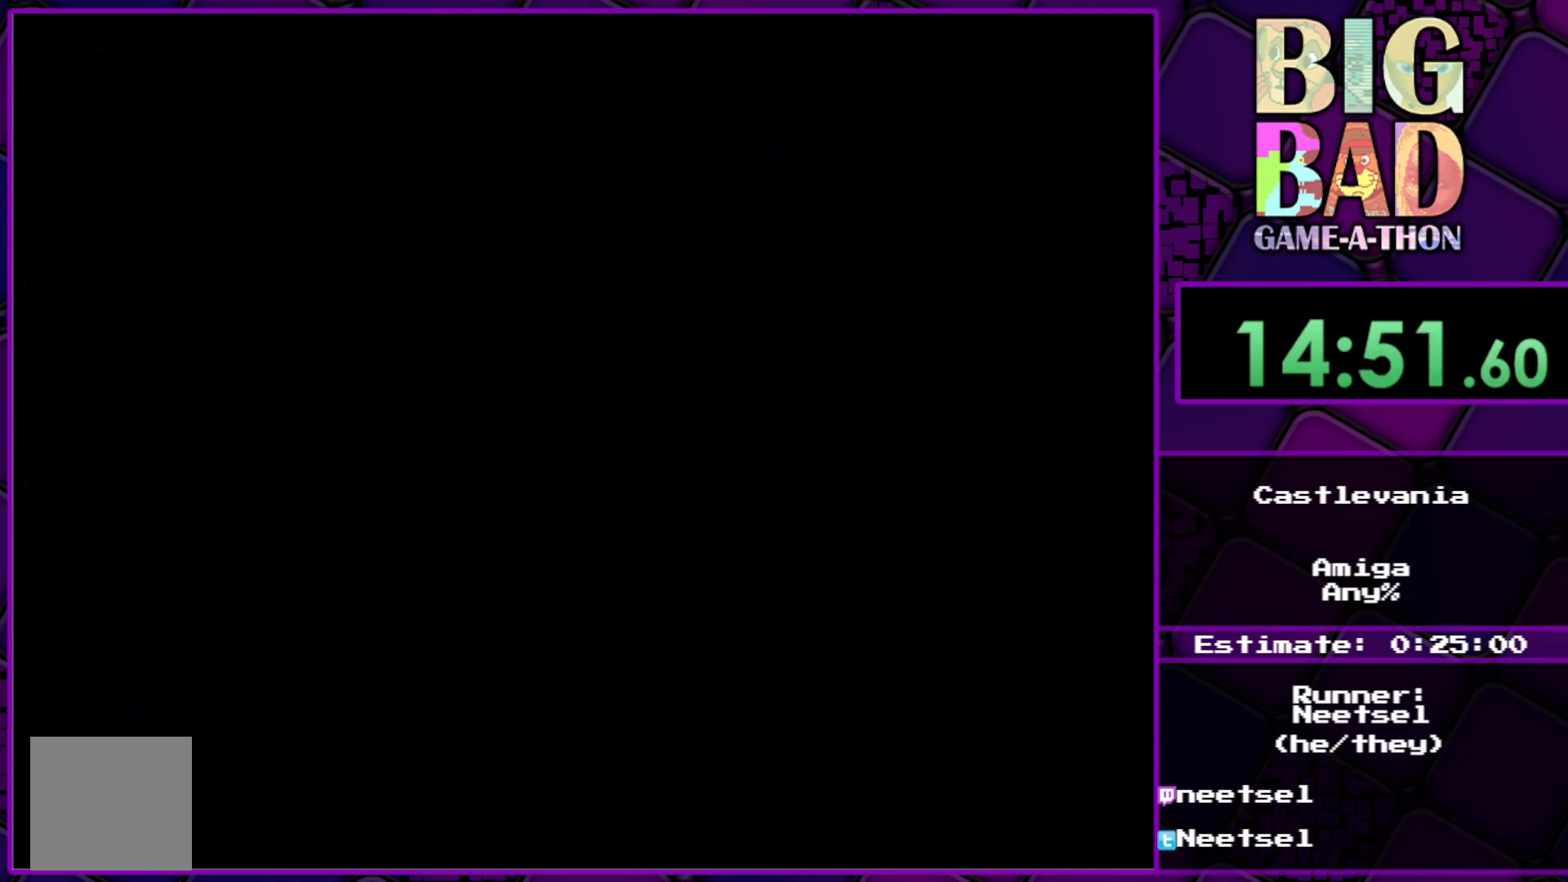
{"buttons": [], "right_stick": "center", "events": []}
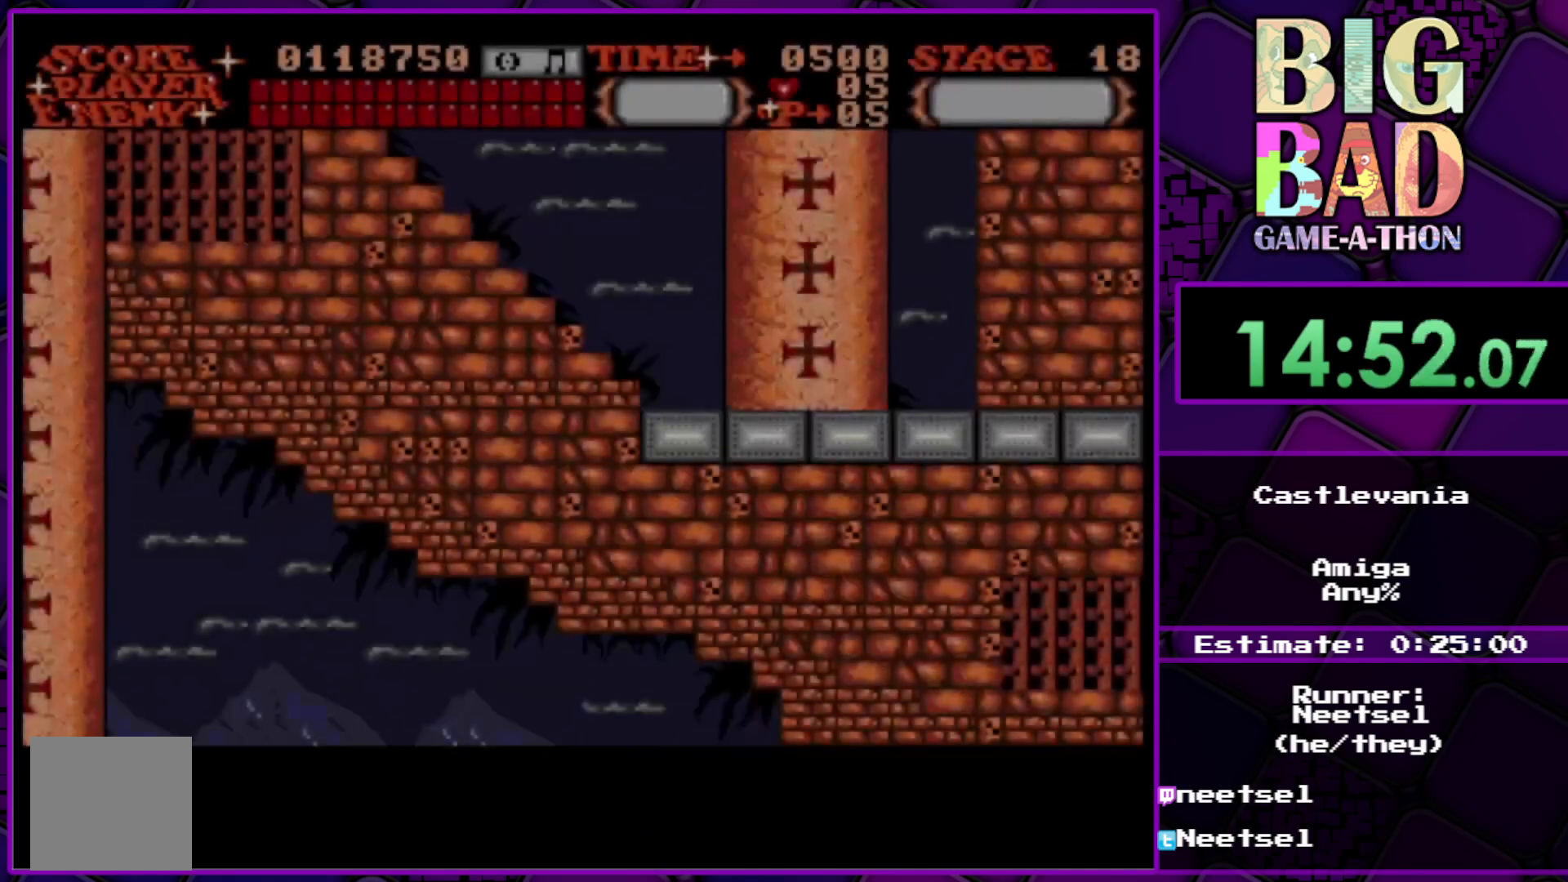
{"buttons": [], "right_stick": "center", "events": [[33, "DPAD_LEFT", "down"], [150, "DPAD_LEFT", "up"]]}